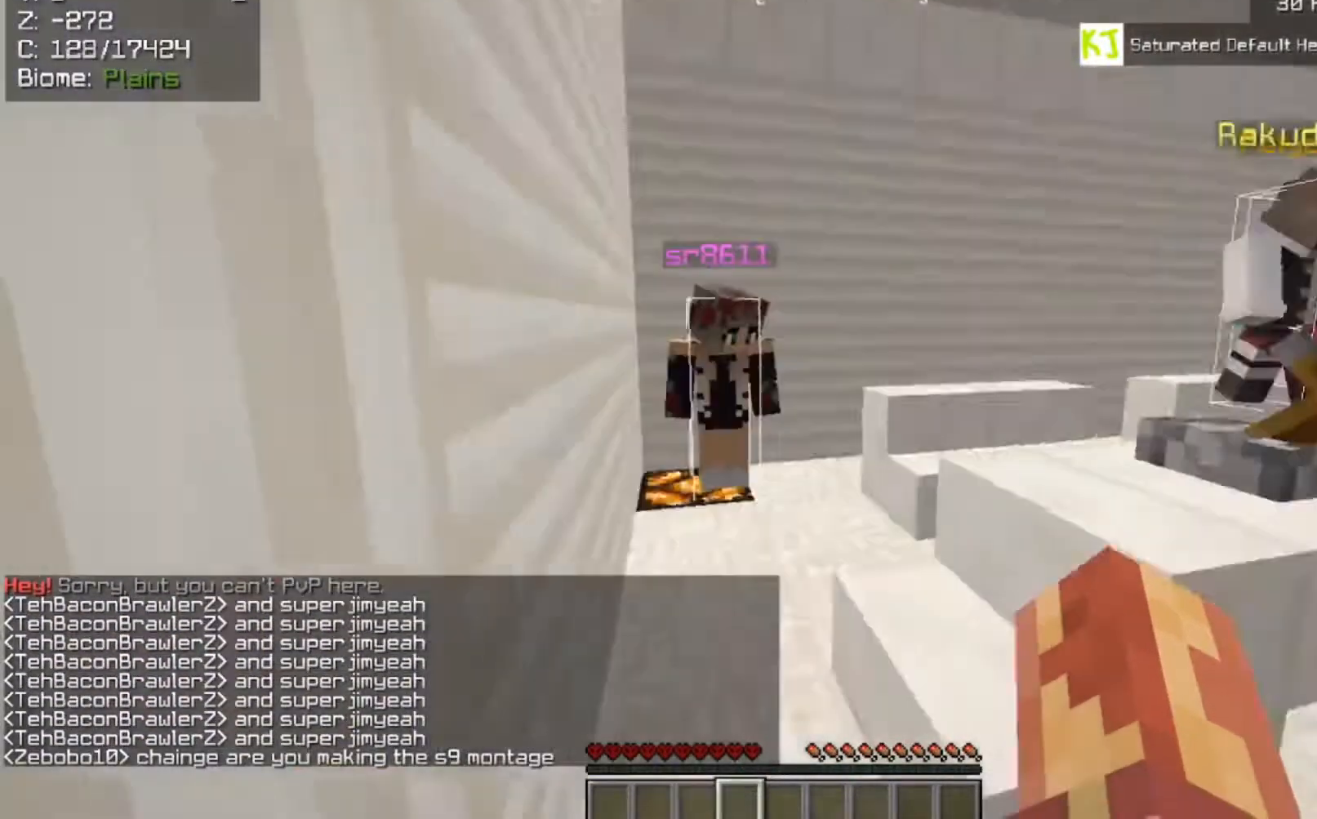
Gameplay with keyboard and mouse; each line is a JSON object with the keys and mouse buttons held at the frame after it. "events" lists presses ("down") and releases ("up") of "a", "d", "s", "space", "w", "mouse_left" and "mouse_right" between this image and that frame as [ms after this image, input, new state], when the widget could be followed in between. "mouse_left", "mouse_right" = the "left", "right" buttons of the "mouse" list. No other keys are recorded. Fast repeated clicks can show as one long hold. Mouse movement is not recorded.
{"keys": ["space", "w"], "mouse": [], "events": [[233, "w", "down"], [367, "space", "down"]]}
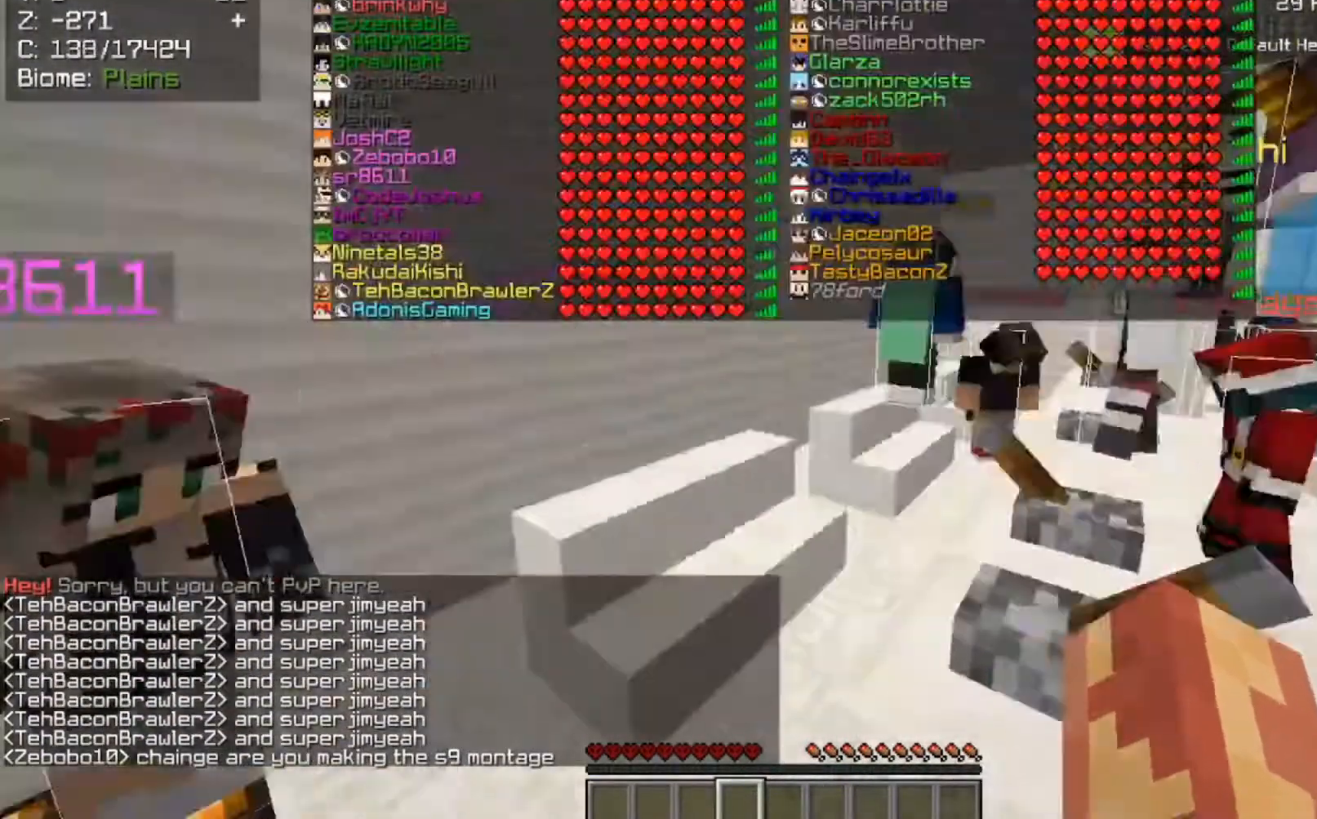
{"keys": ["space", "w"], "mouse": ["left"], "events": [[67, "d", "down"], [167, "mouse_left", "down"], [200, "space", "up"], [300, "space", "down"], [367, "mouse_left", "up"], [433, "d", "up"], [433, "mouse_left", "down"]]}
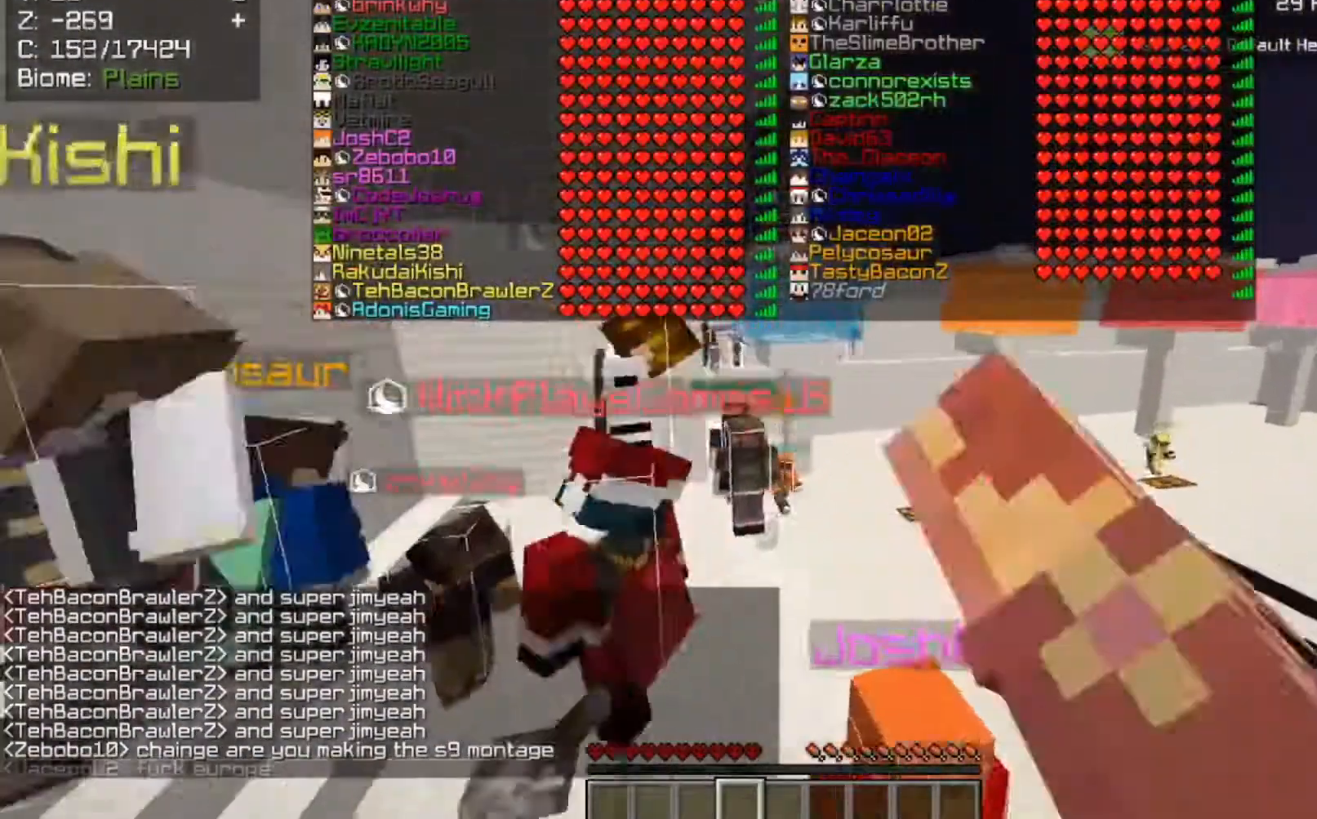
{"keys": ["space", "w"], "mouse": [], "events": [[167, "space", "up"], [367, "space", "down"], [450, "mouse_left", "up"]]}
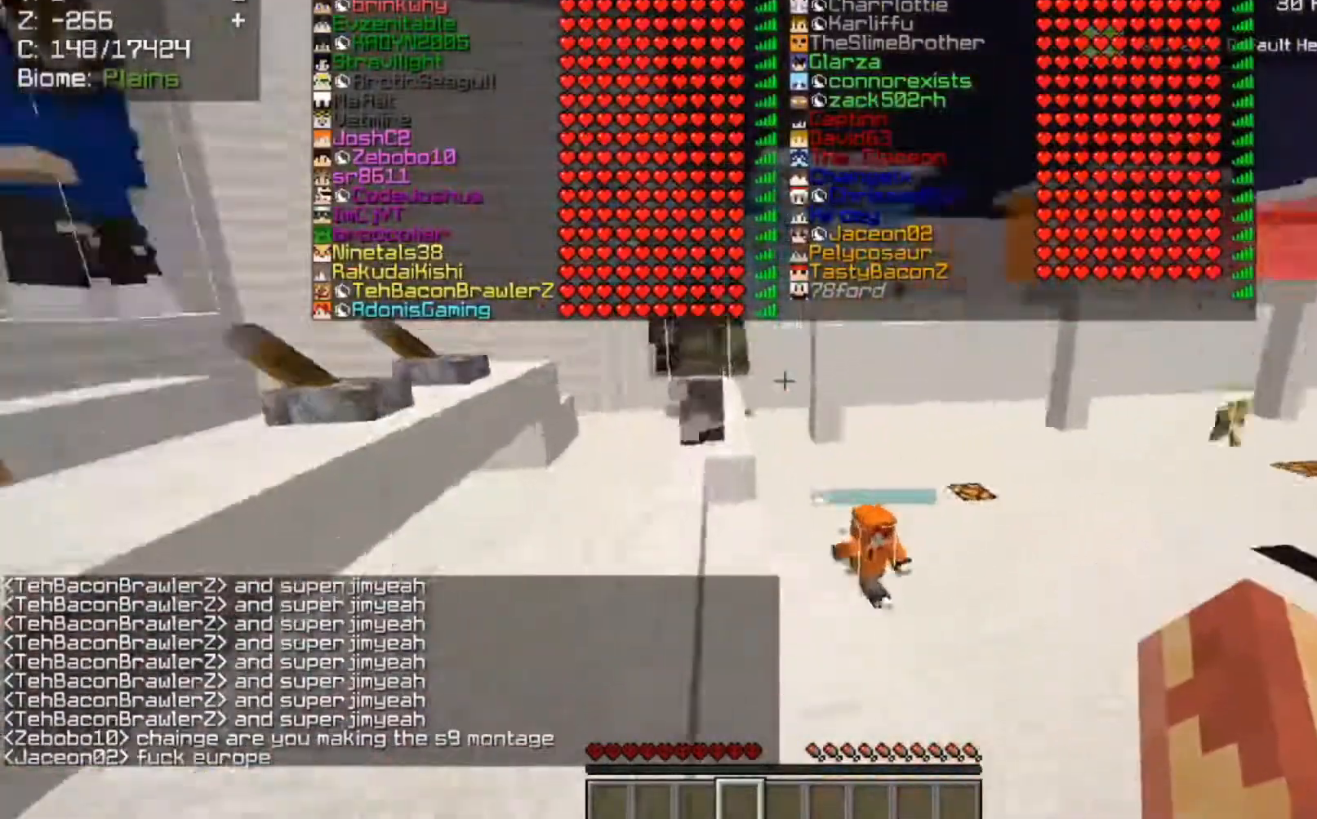
{"keys": ["w"], "mouse": ["right"], "events": [[33, "mouse_left", "down"], [67, "mouse_right", "down"], [233, "mouse_left", "up"], [350, "mouse_right", "up"], [400, "mouse_right", "down"], [467, "space", "up"]]}
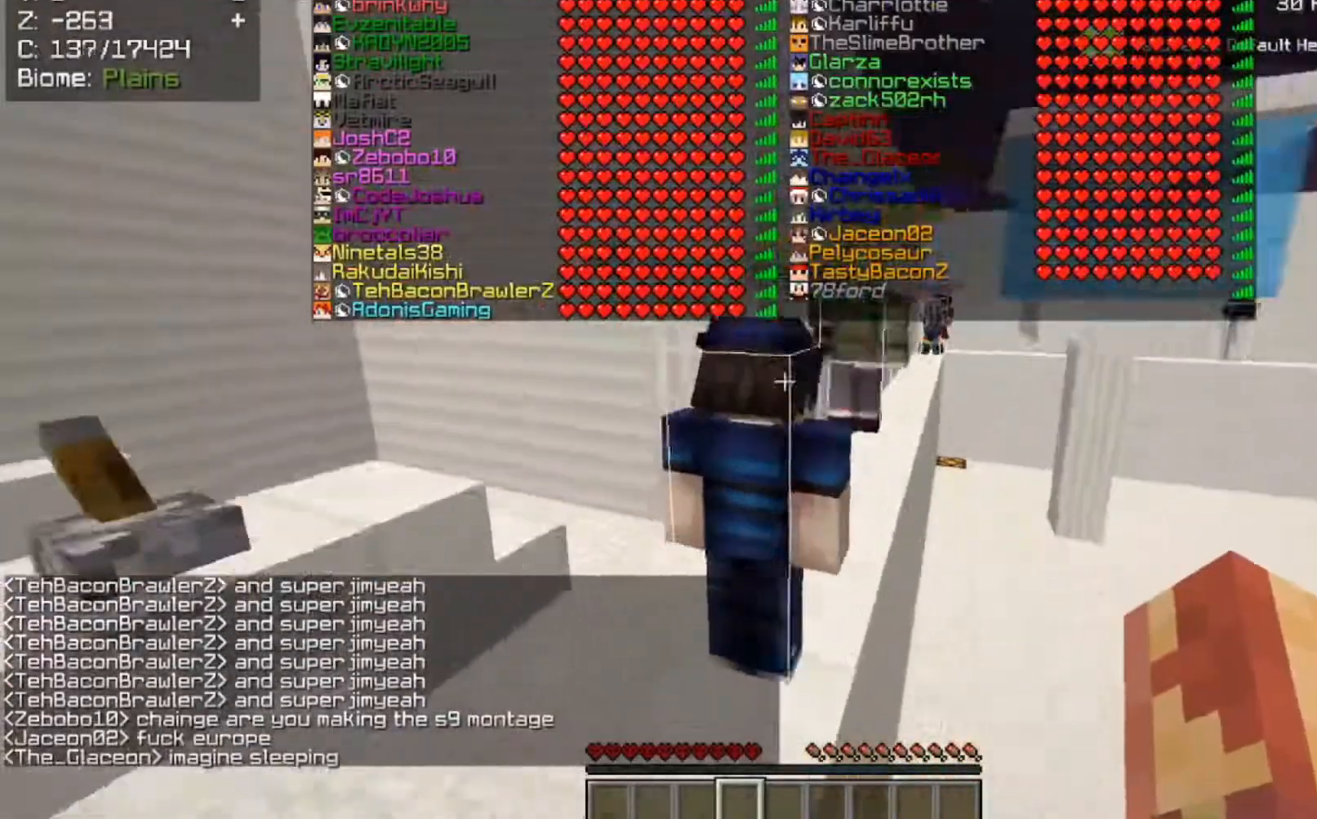
{"keys": ["d", "space", "w"], "mouse": [], "events": [[33, "space", "down"], [267, "mouse_right", "up"], [300, "d", "down"]]}
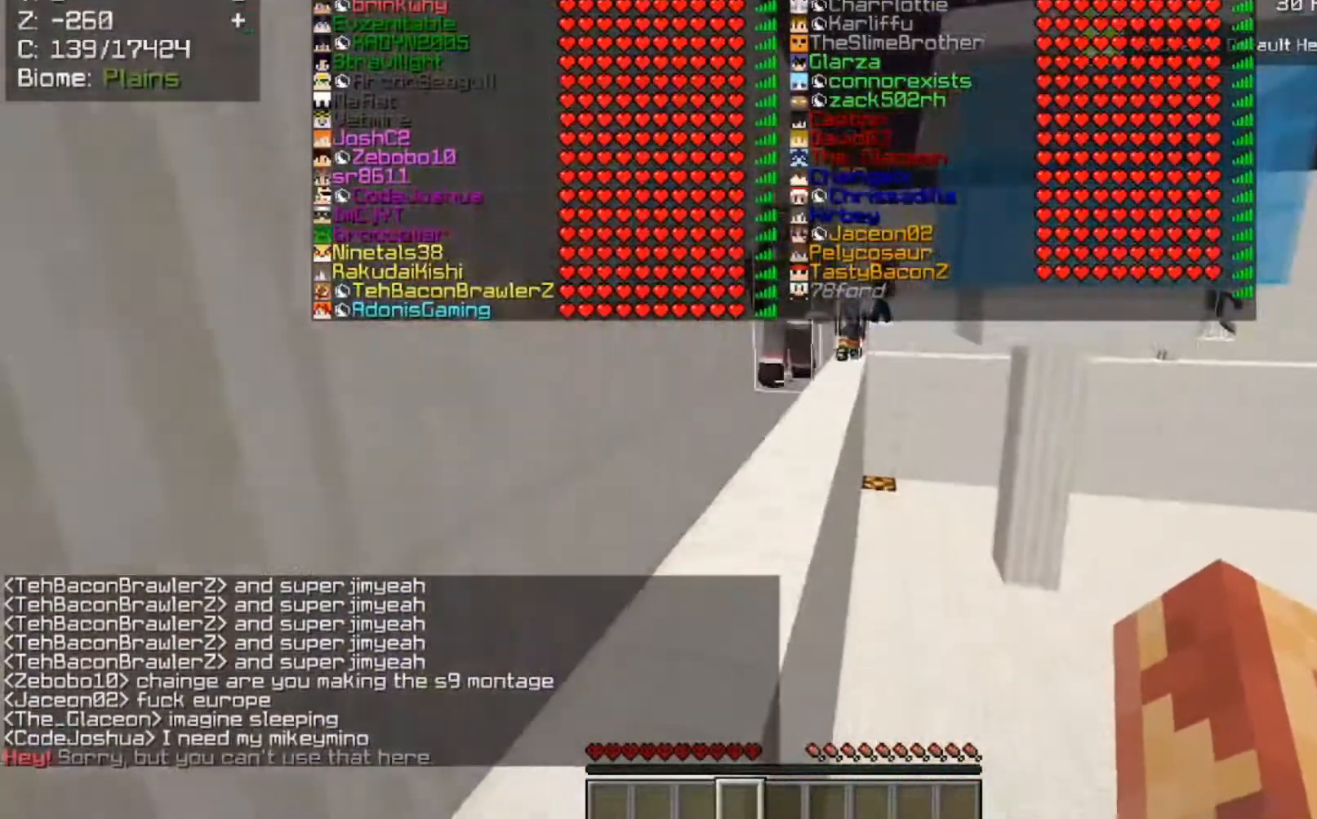
{"keys": ["space", "w"], "mouse": [], "events": [[67, "d", "up"], [67, "space", "up"], [233, "space", "down"]]}
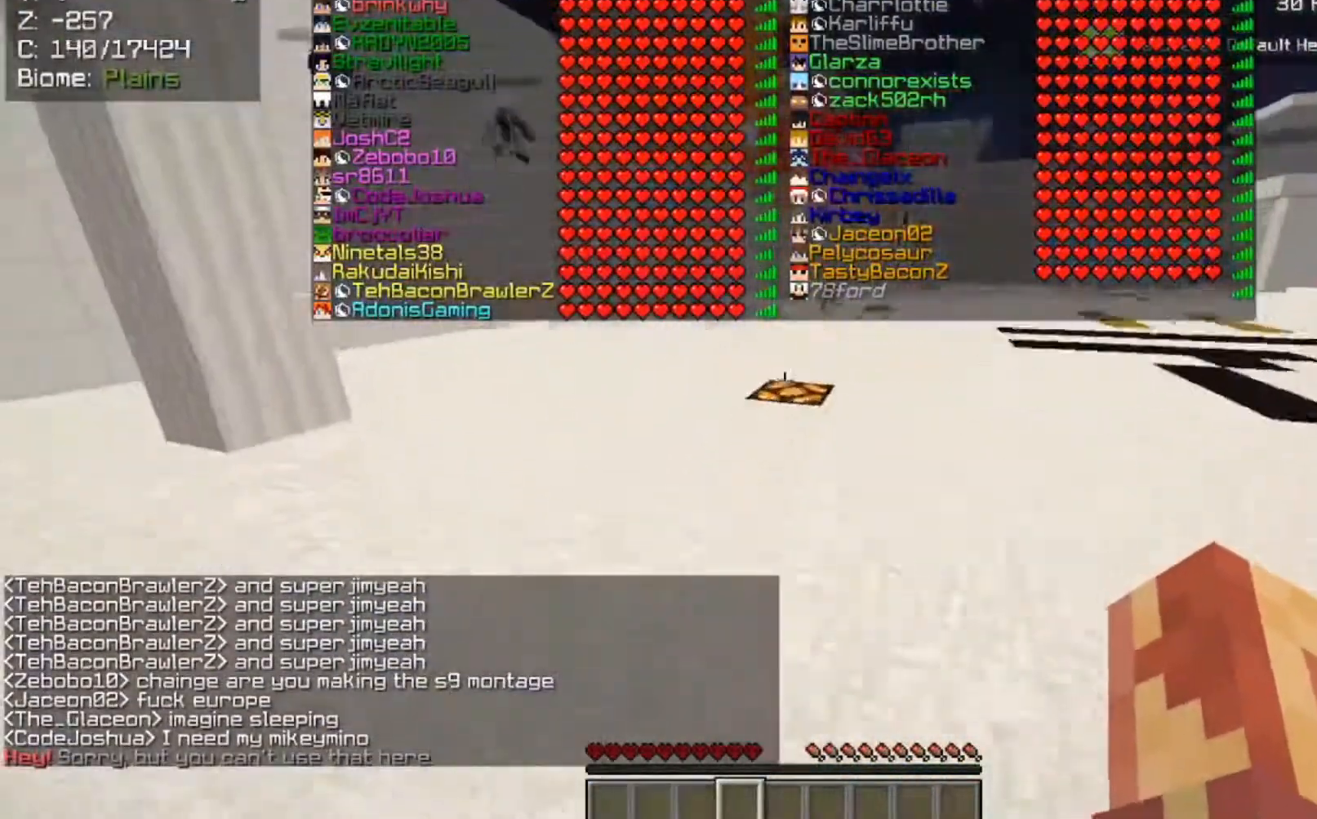
{"keys": ["space", "w"], "mouse": ["left"], "events": [[100, "space", "up"], [267, "space", "down"], [300, "mouse_left", "down"]]}
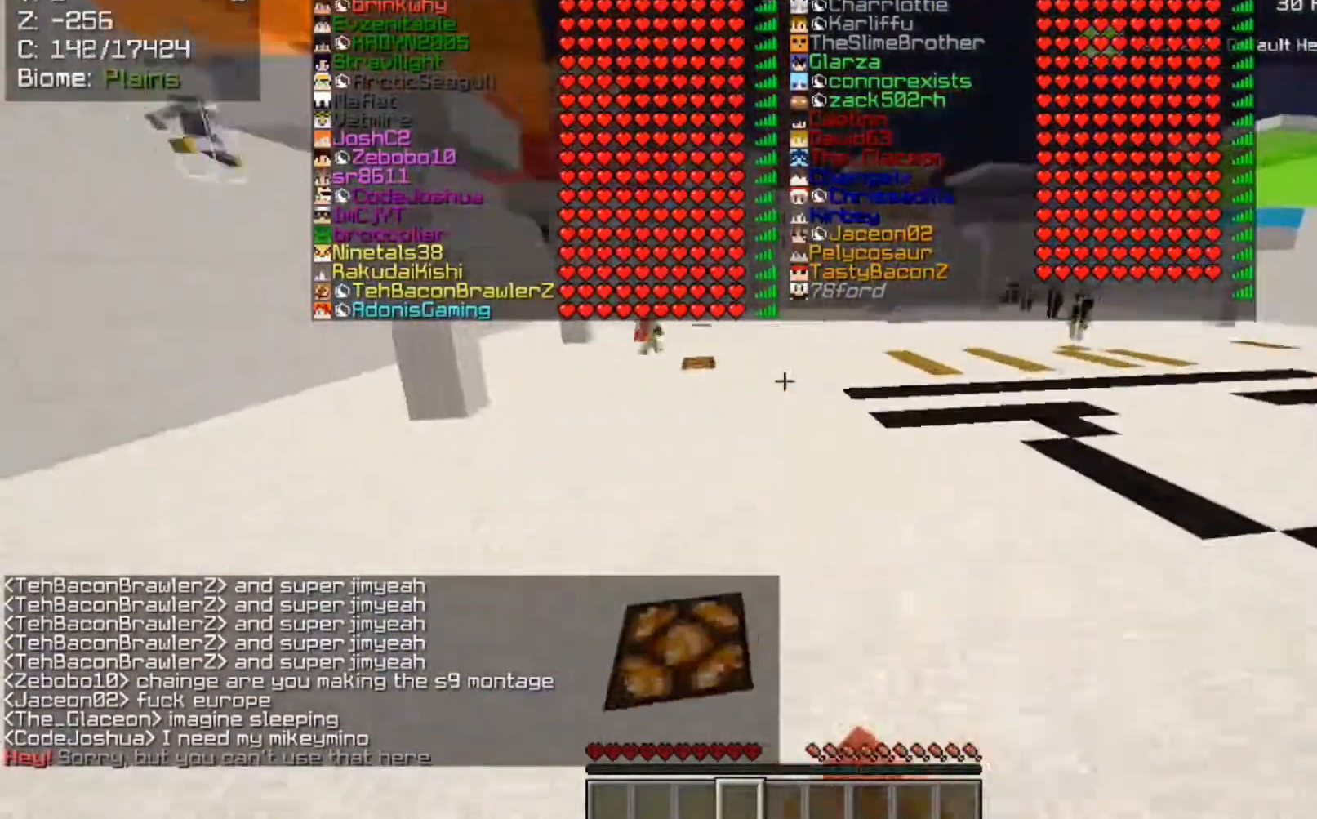
{"keys": ["space", "w"], "mouse": ["left"], "events": [[67, "mouse_left", "up"], [167, "mouse_left", "down"], [367, "mouse_left", "up"], [433, "mouse_left", "down"]]}
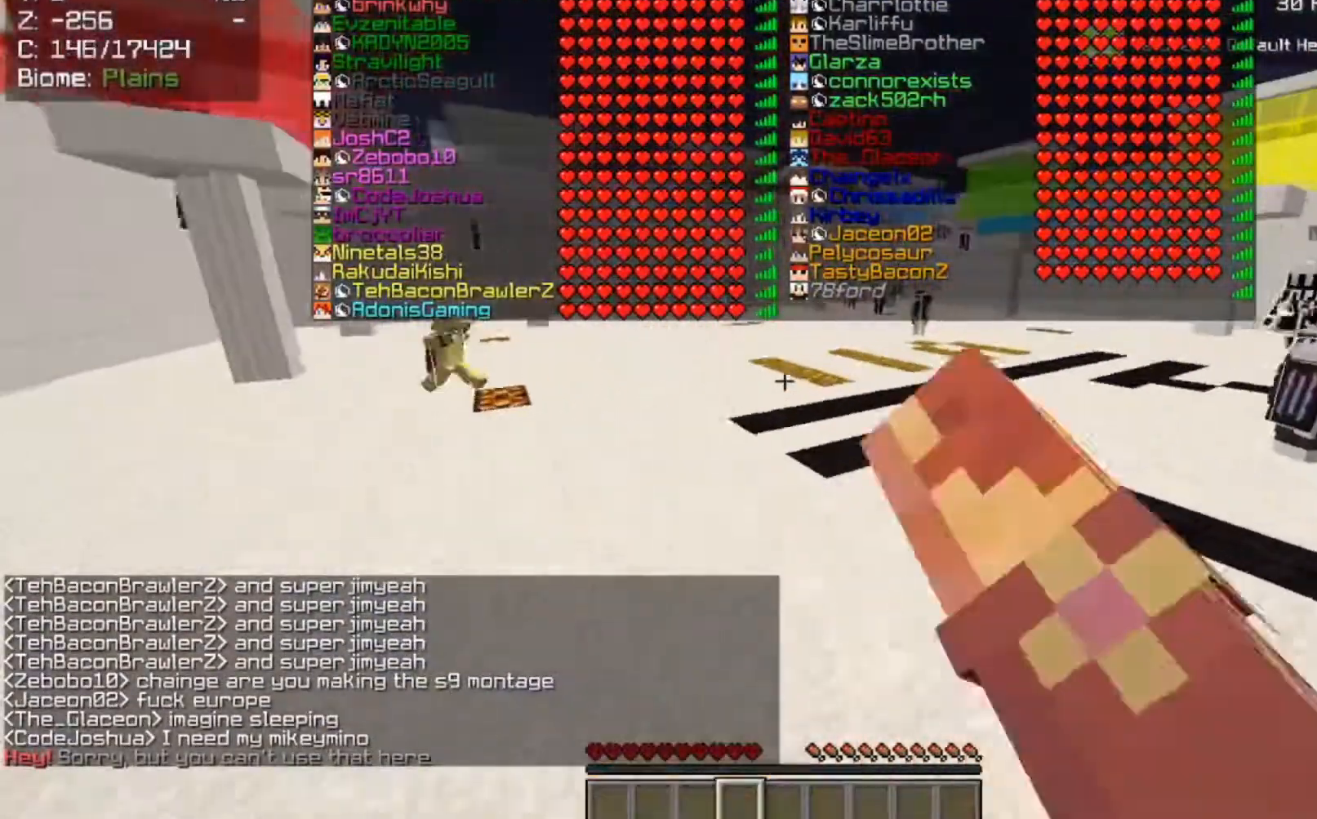
{"keys": ["space", "w"], "mouse": [], "events": [[433, "mouse_left", "up"]]}
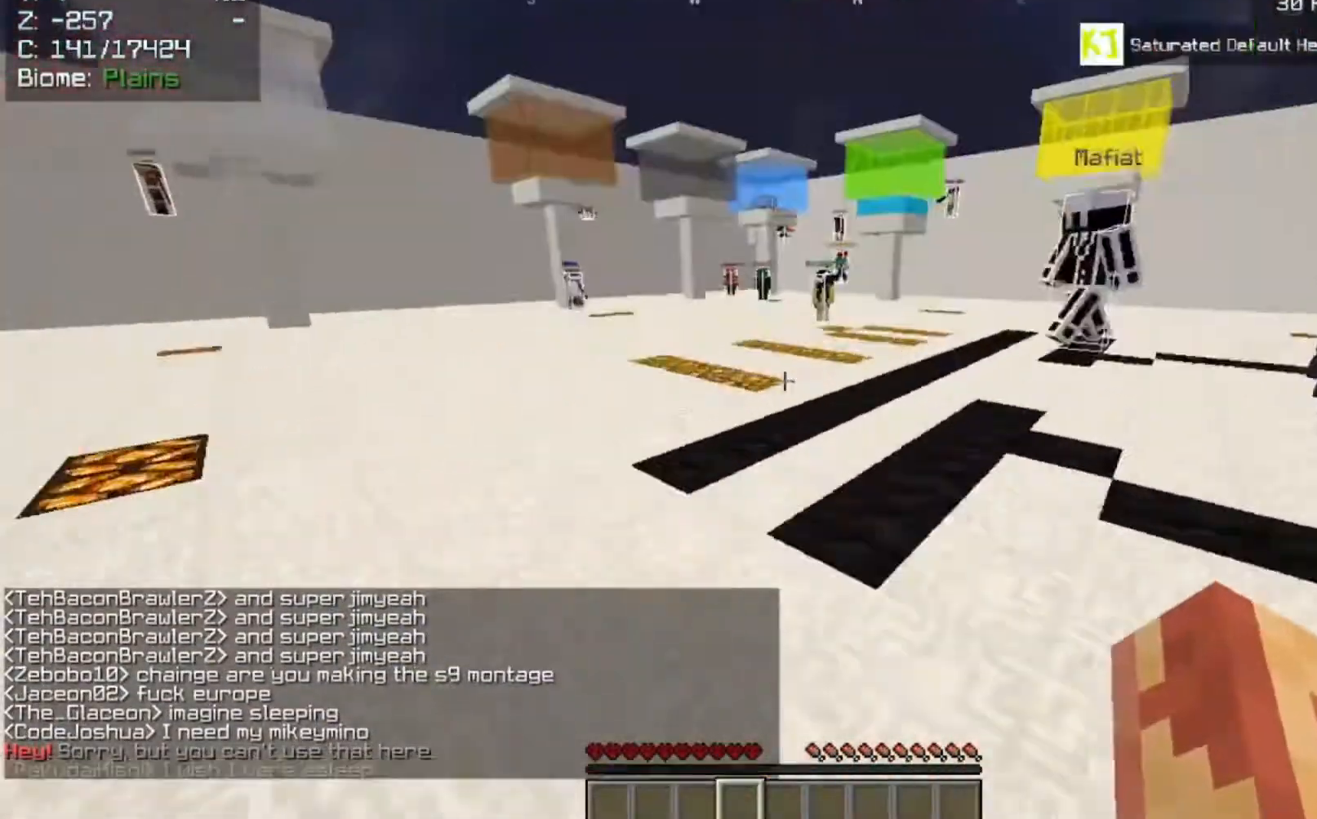
{"keys": [], "mouse": [], "events": [[33, "space", "up"], [67, "w", "up"]]}
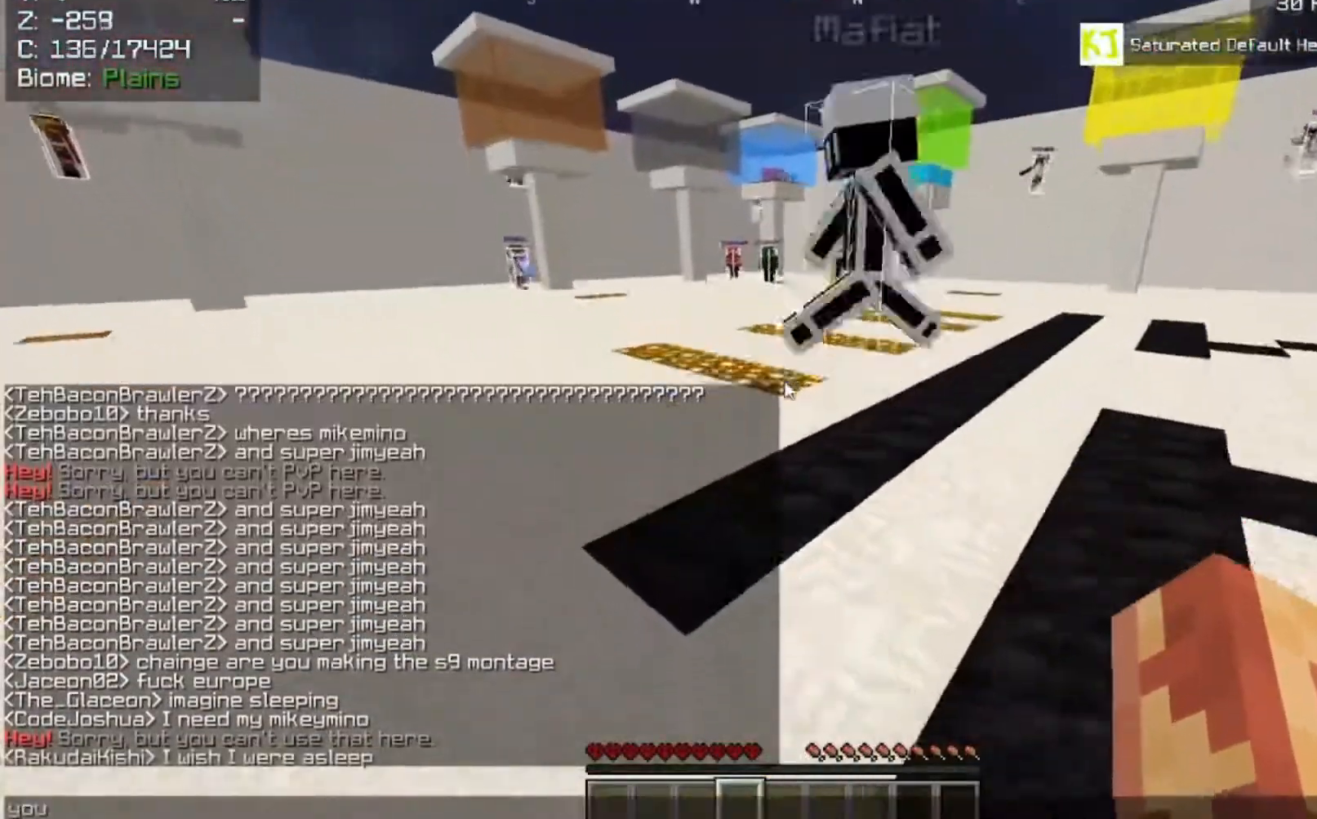
{"keys": [], "mouse": [], "events": []}
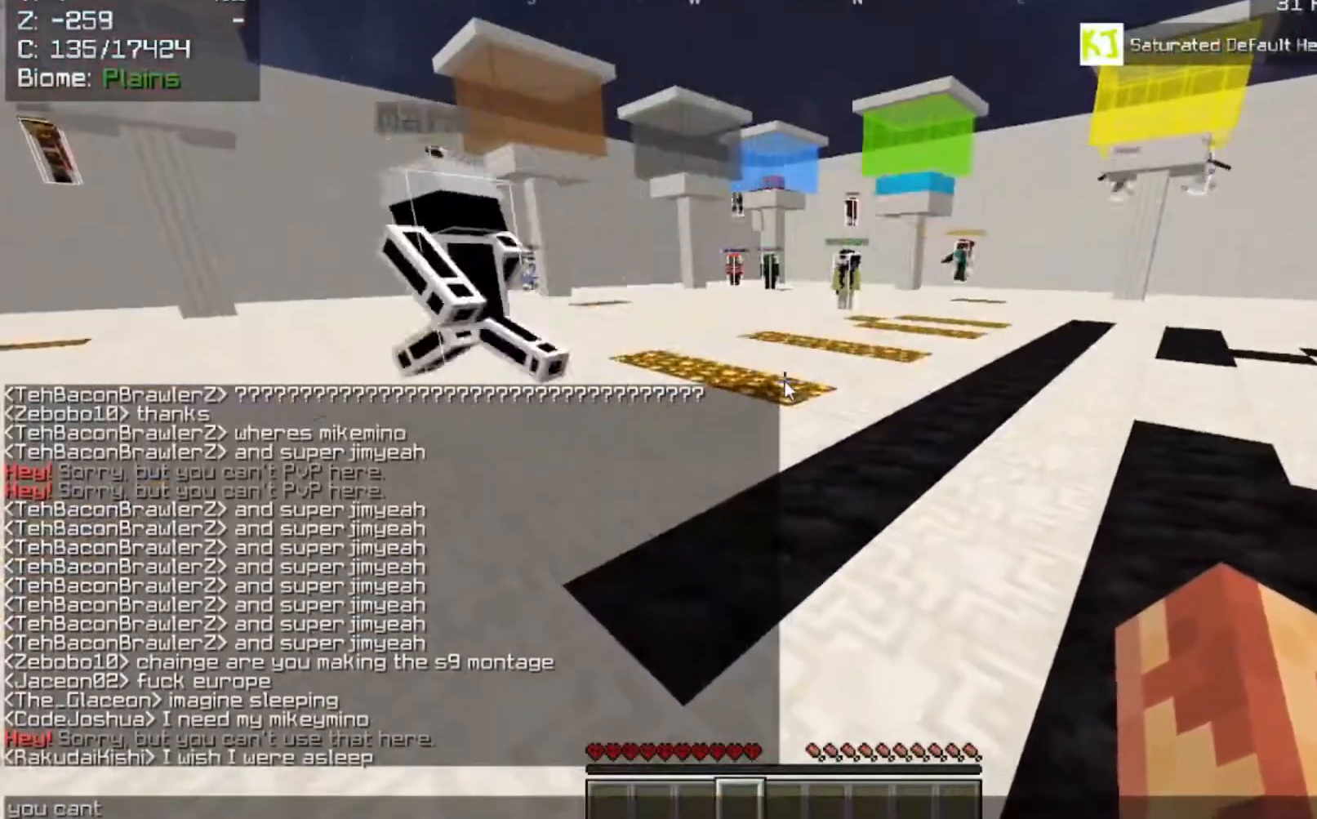
{"keys": [], "mouse": [], "events": []}
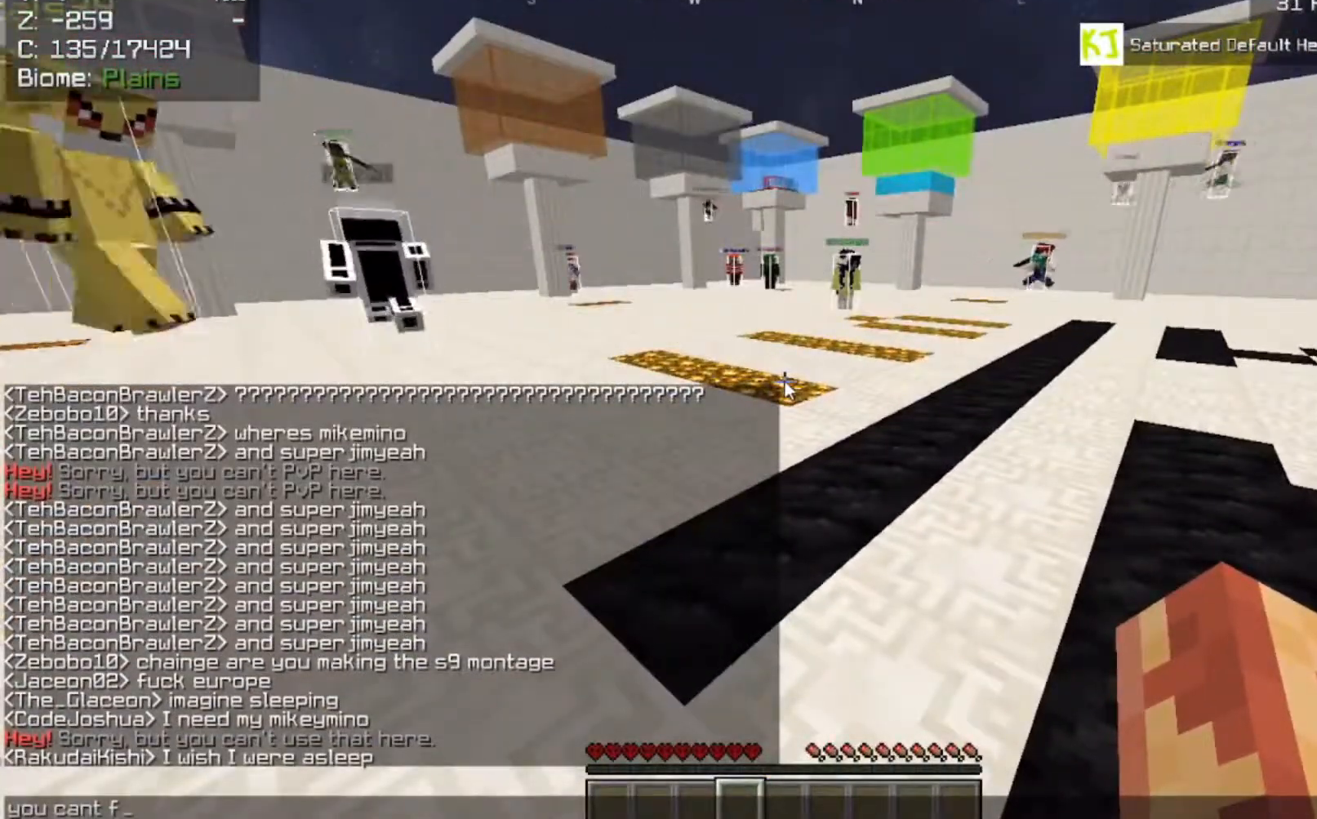
{"keys": [], "mouse": [], "events": []}
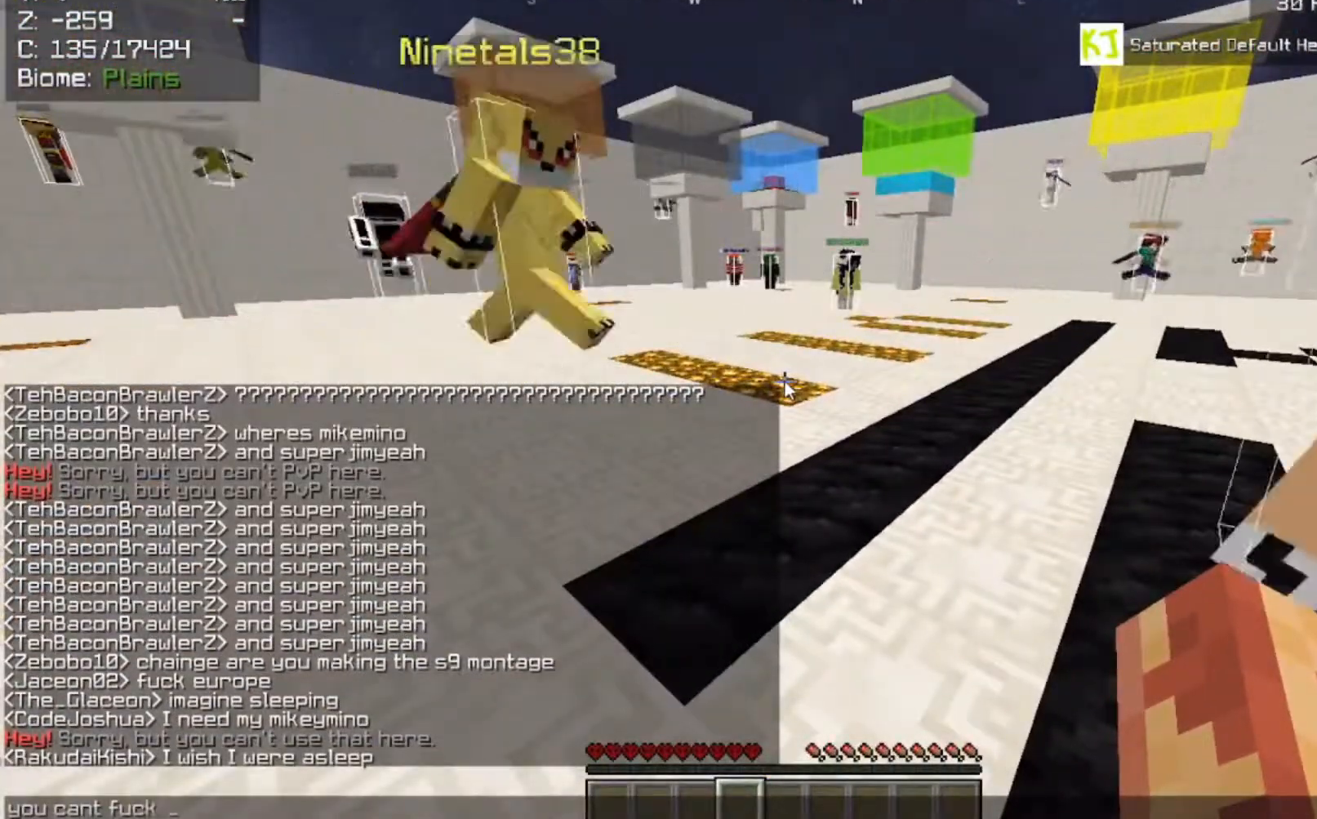
{"keys": [], "mouse": [], "events": []}
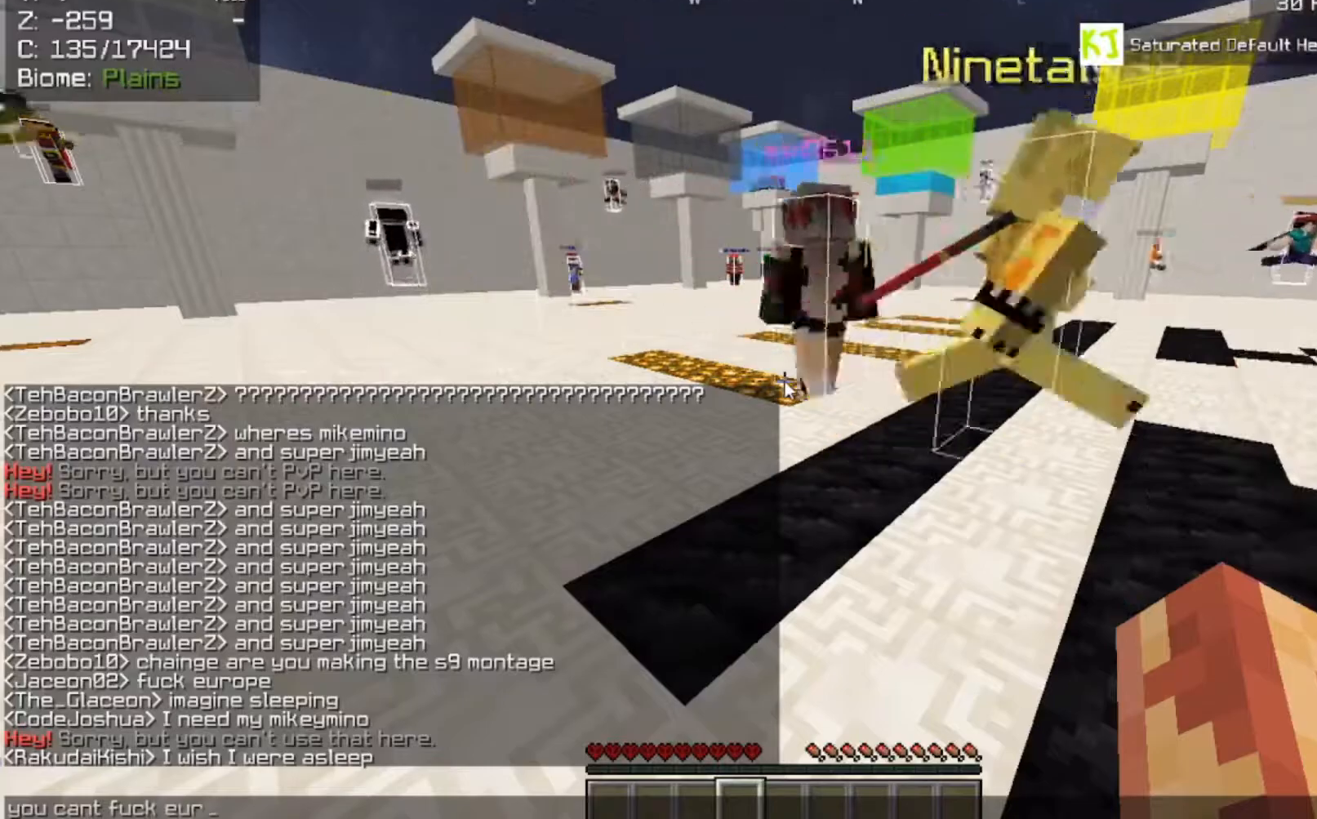
{"keys": [], "mouse": [], "events": []}
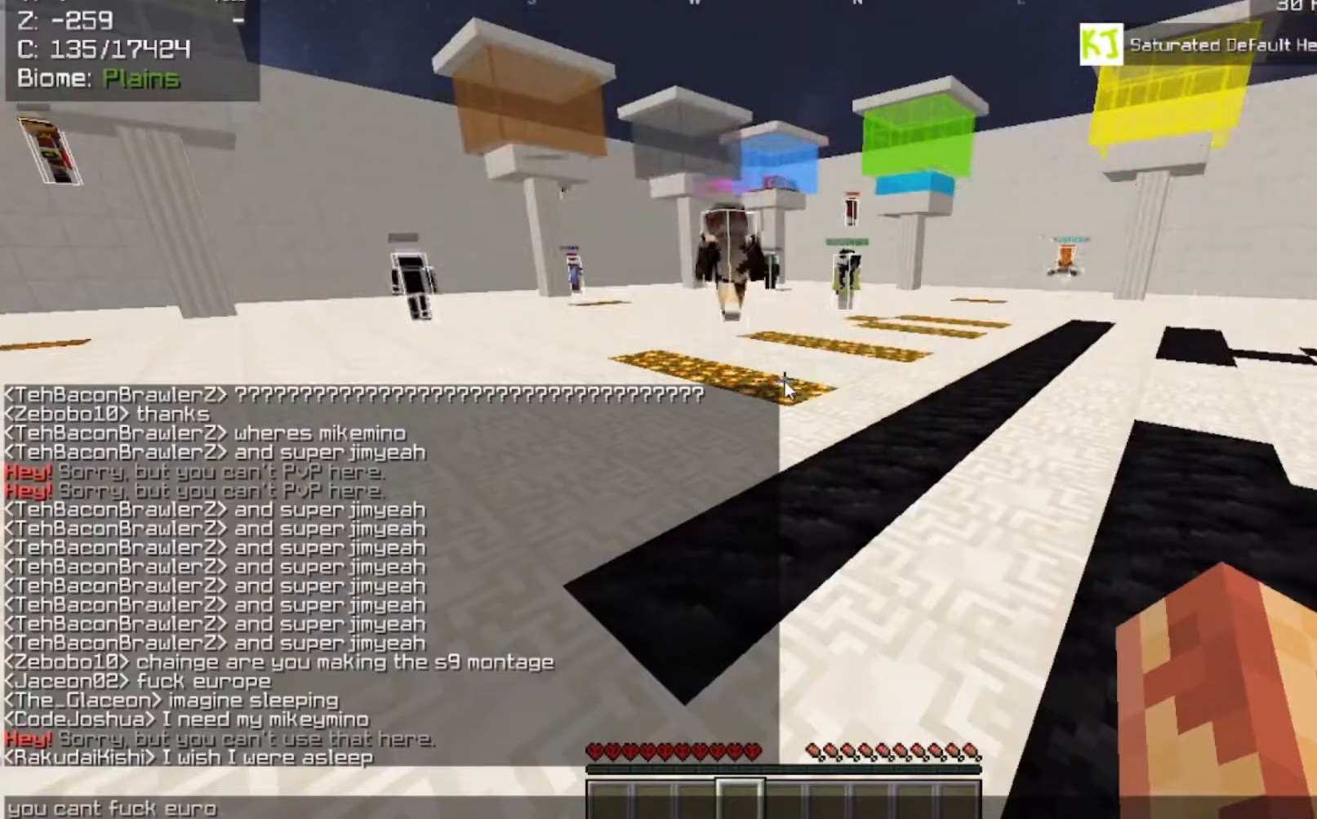
{"keys": [], "mouse": [], "events": []}
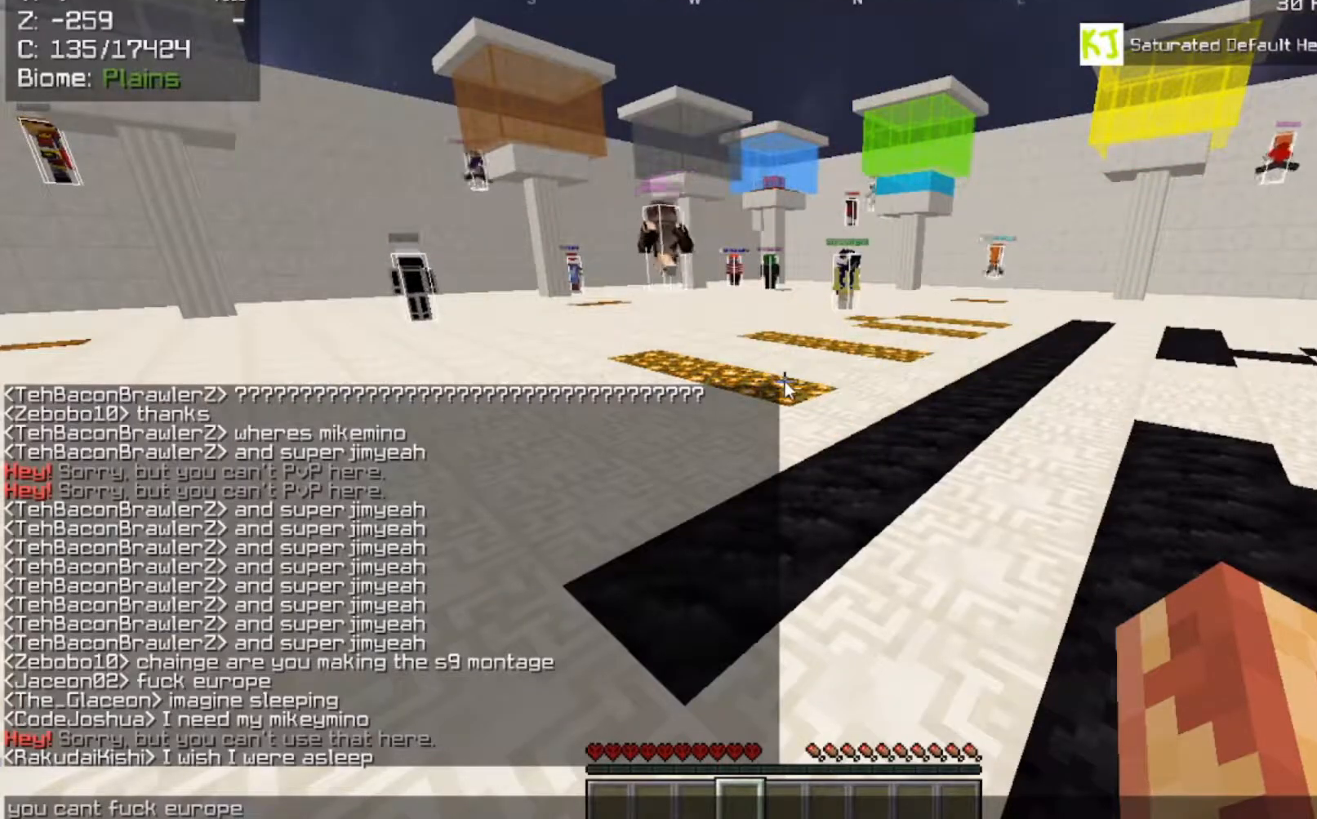
{"keys": [], "mouse": [], "events": []}
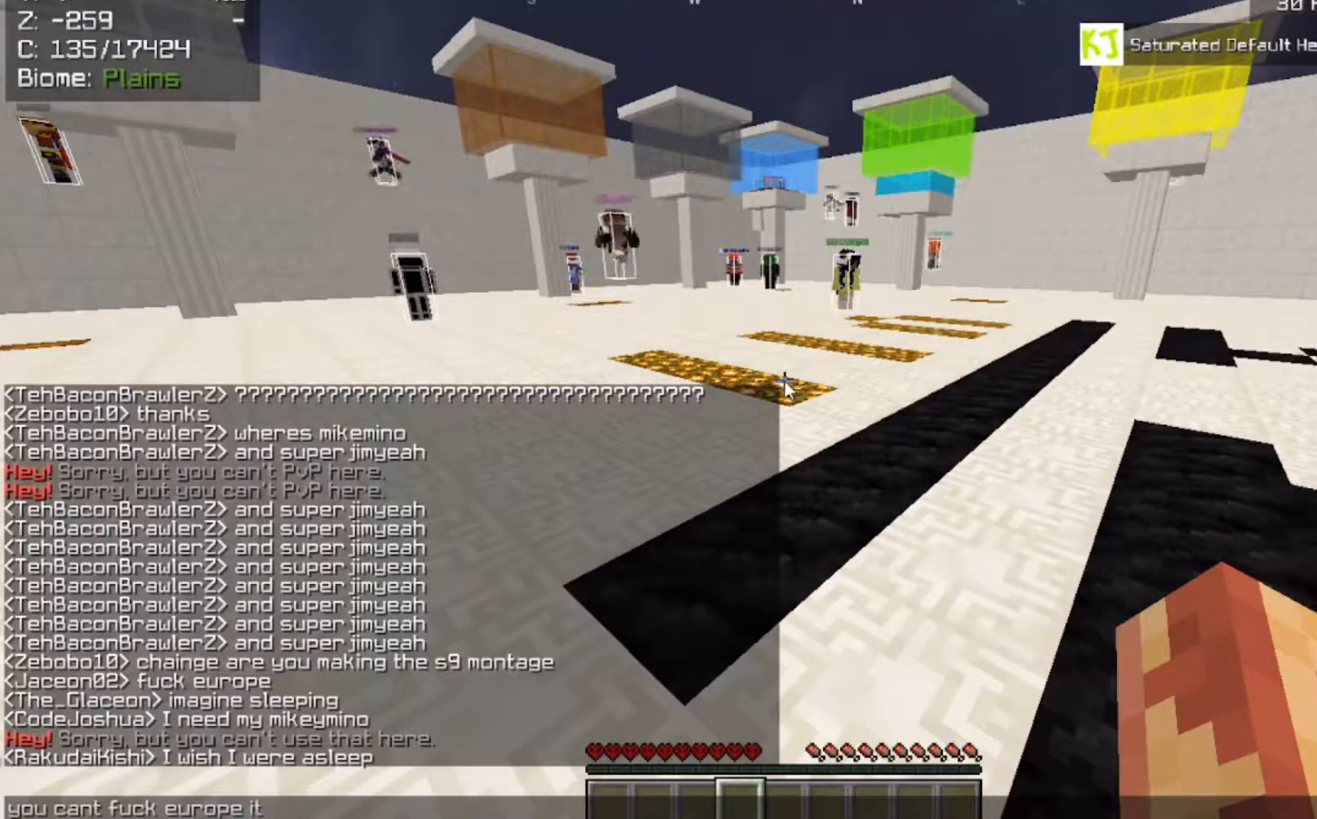
{"keys": [], "mouse": [], "events": []}
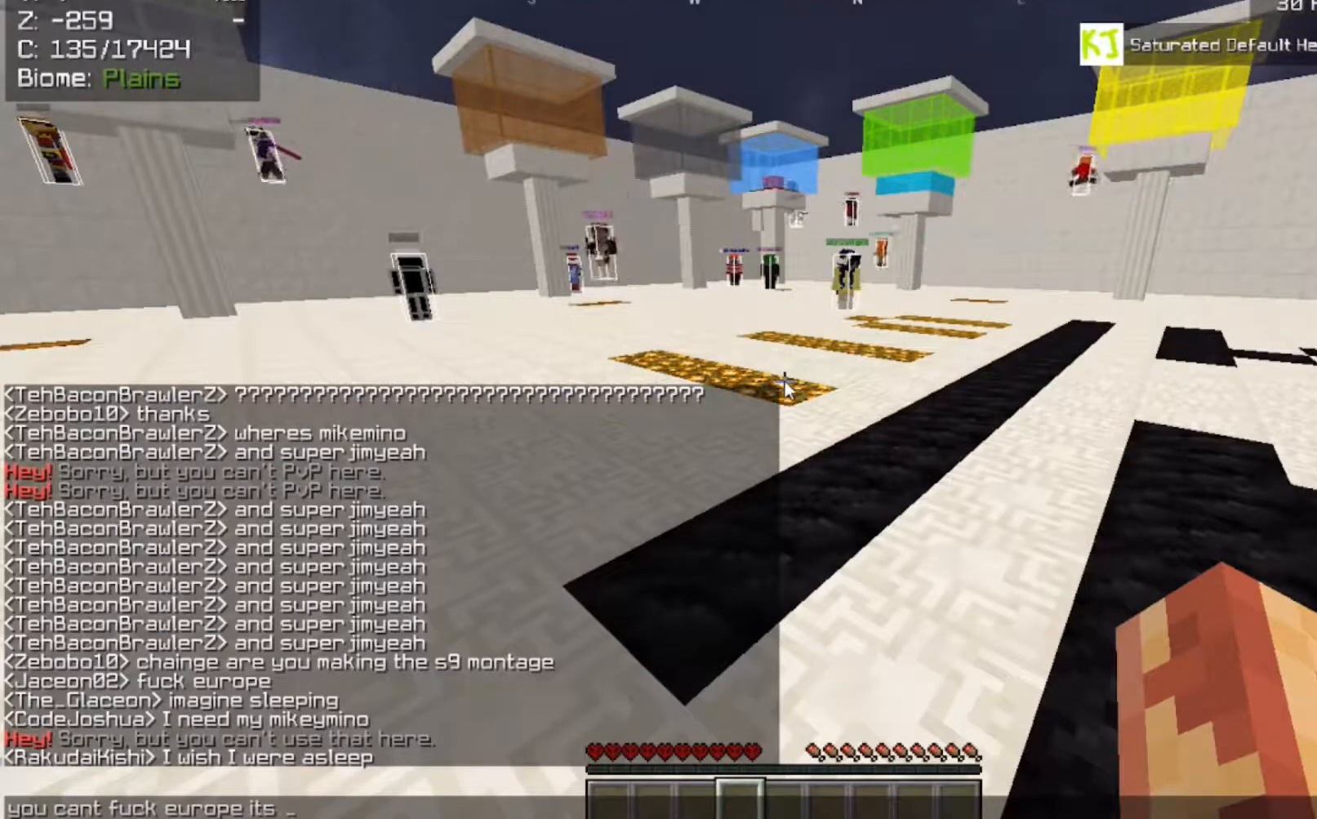
{"keys": [], "mouse": [], "events": []}
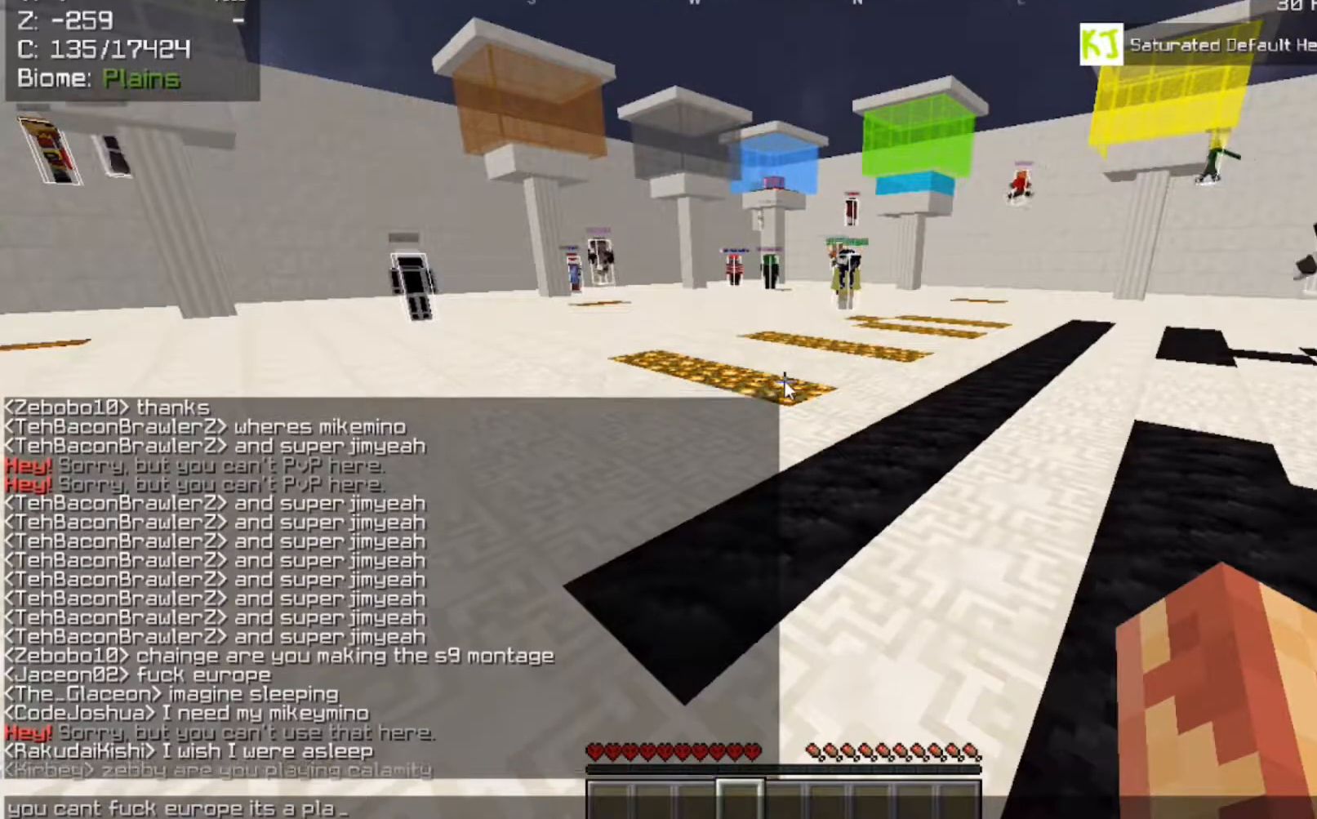
{"keys": ["w"], "mouse": [], "events": [[500, "w", "down"]]}
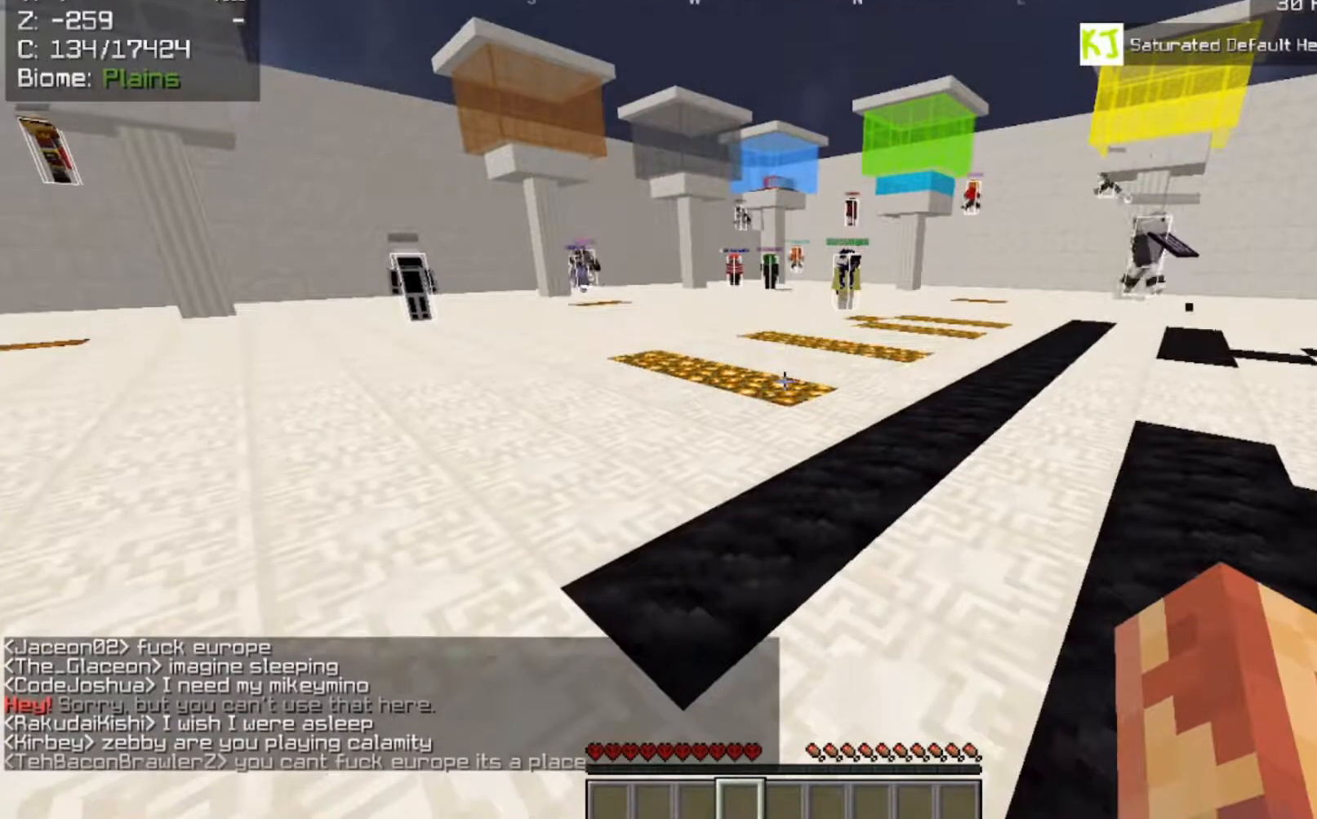
{"keys": ["d", "space", "w"], "mouse": [], "events": [[300, "d", "down"], [500, "space", "down"]]}
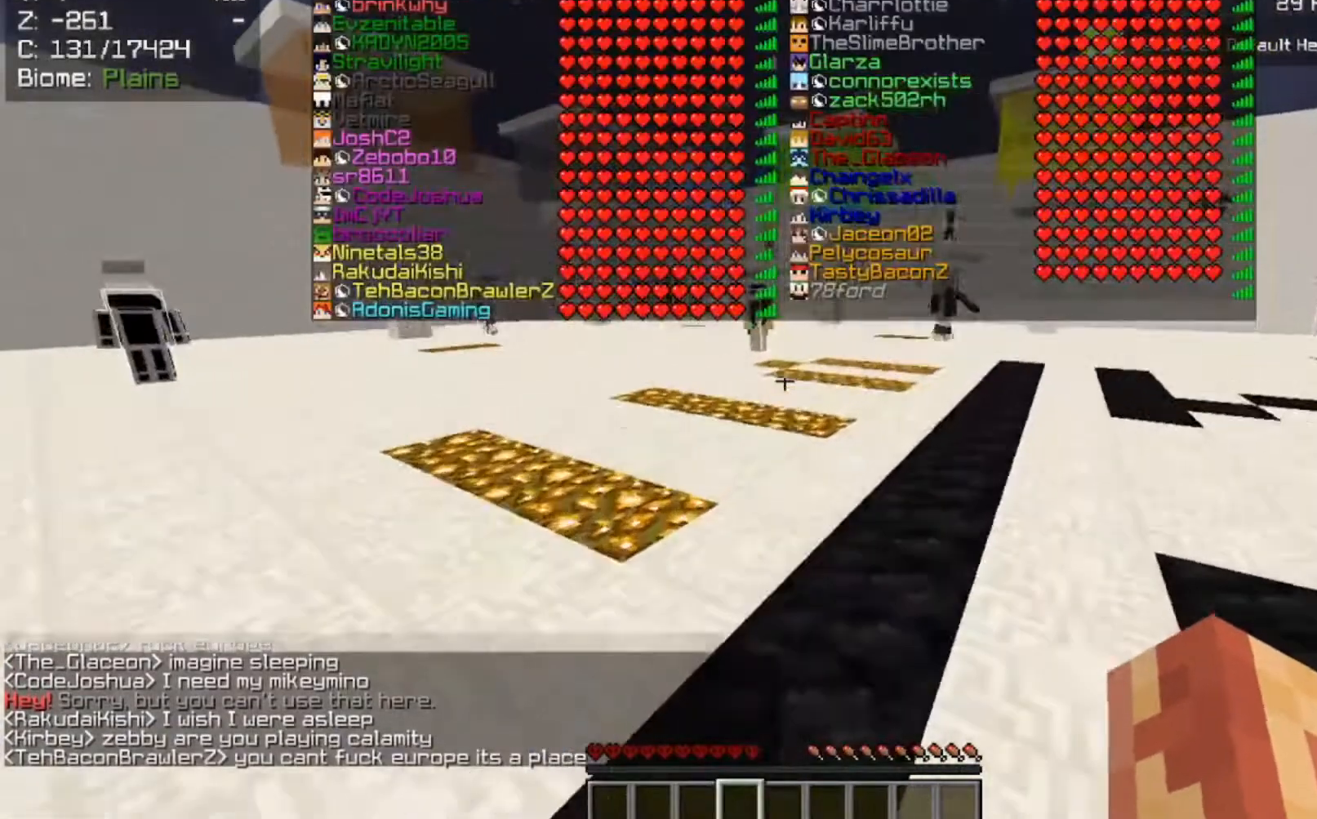
{"keys": ["space", "w"], "mouse": ["left"], "events": [[167, "d", "up"], [167, "mouse_left", "down"], [333, "mouse_left", "up"], [433, "mouse_left", "down"]]}
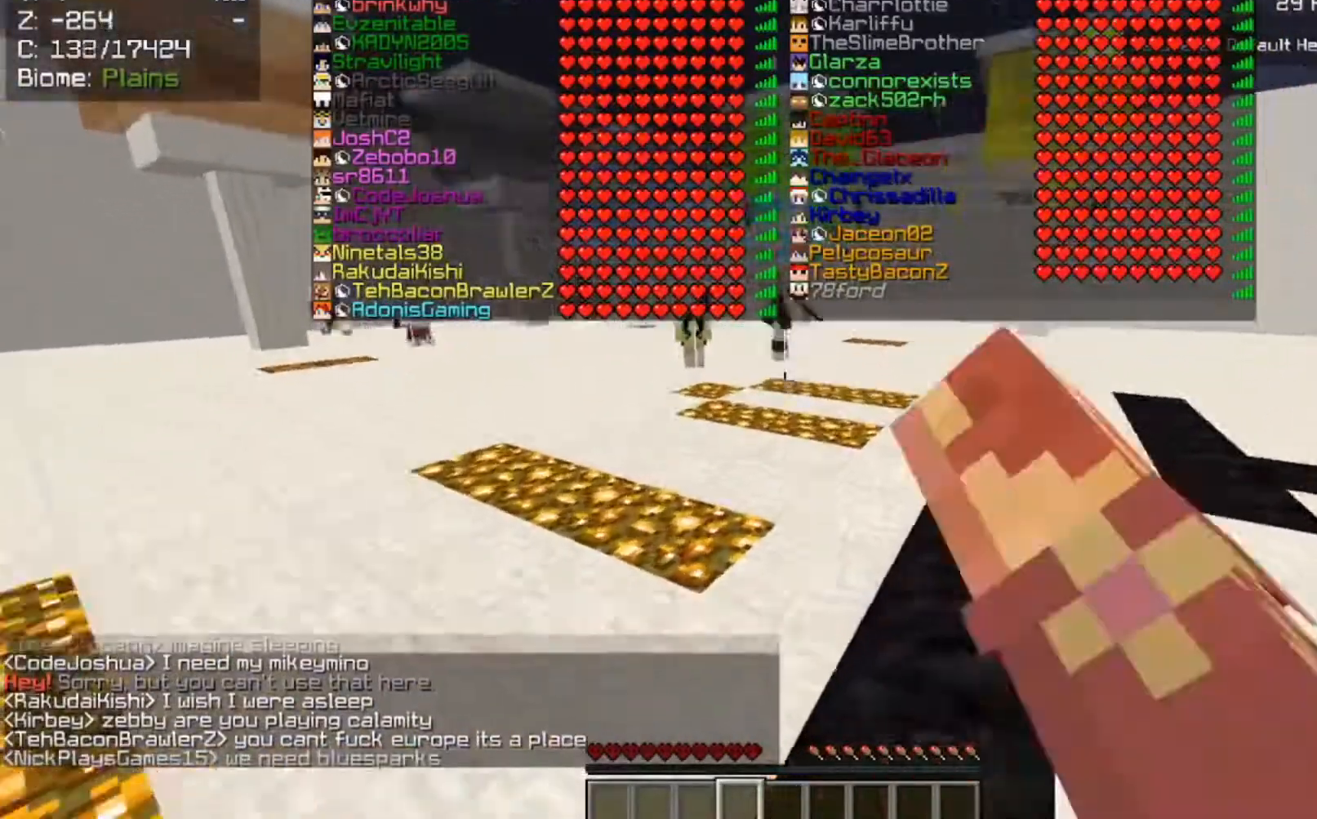
{"keys": ["space", "w"], "mouse": [], "events": [[167, "mouse_left", "up"], [233, "mouse_left", "down"], [467, "mouse_left", "up"]]}
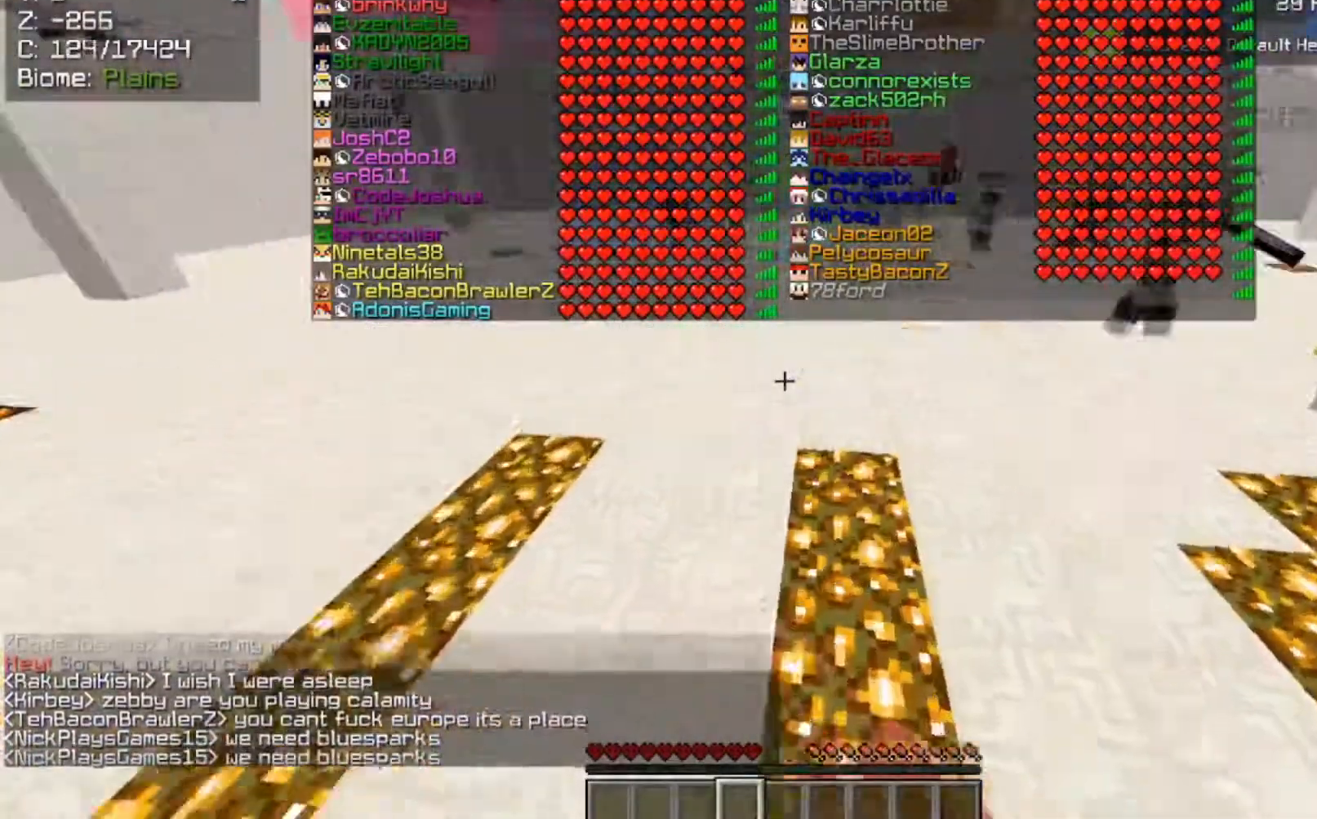
{"keys": ["space", "w"], "mouse": ["left"], "events": [[33, "mouse_left", "down"], [300, "mouse_left", "up"], [400, "mouse_left", "down"]]}
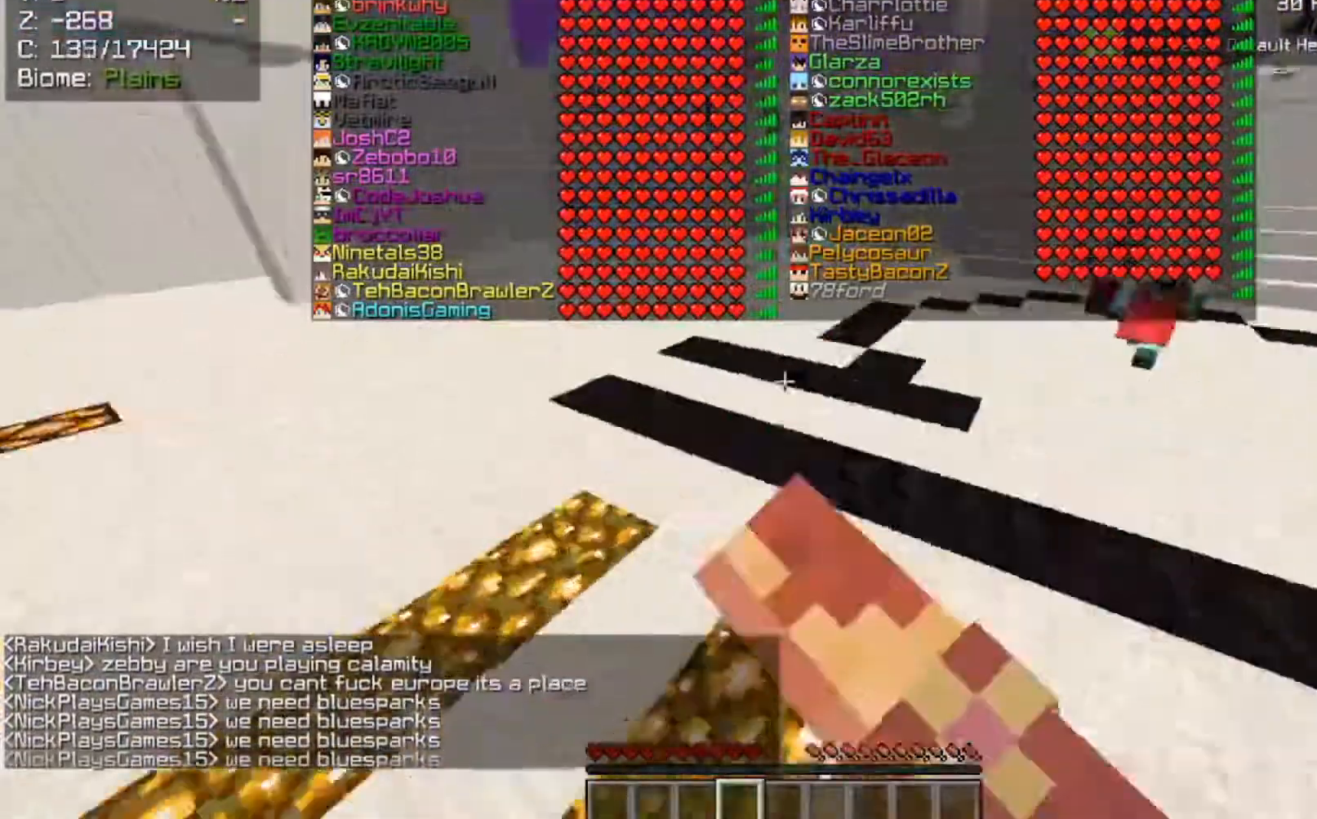
{"keys": ["d", "space", "w"], "mouse": ["left"], "events": [[100, "mouse_left", "up"], [300, "d", "down"], [300, "mouse_left", "down"]]}
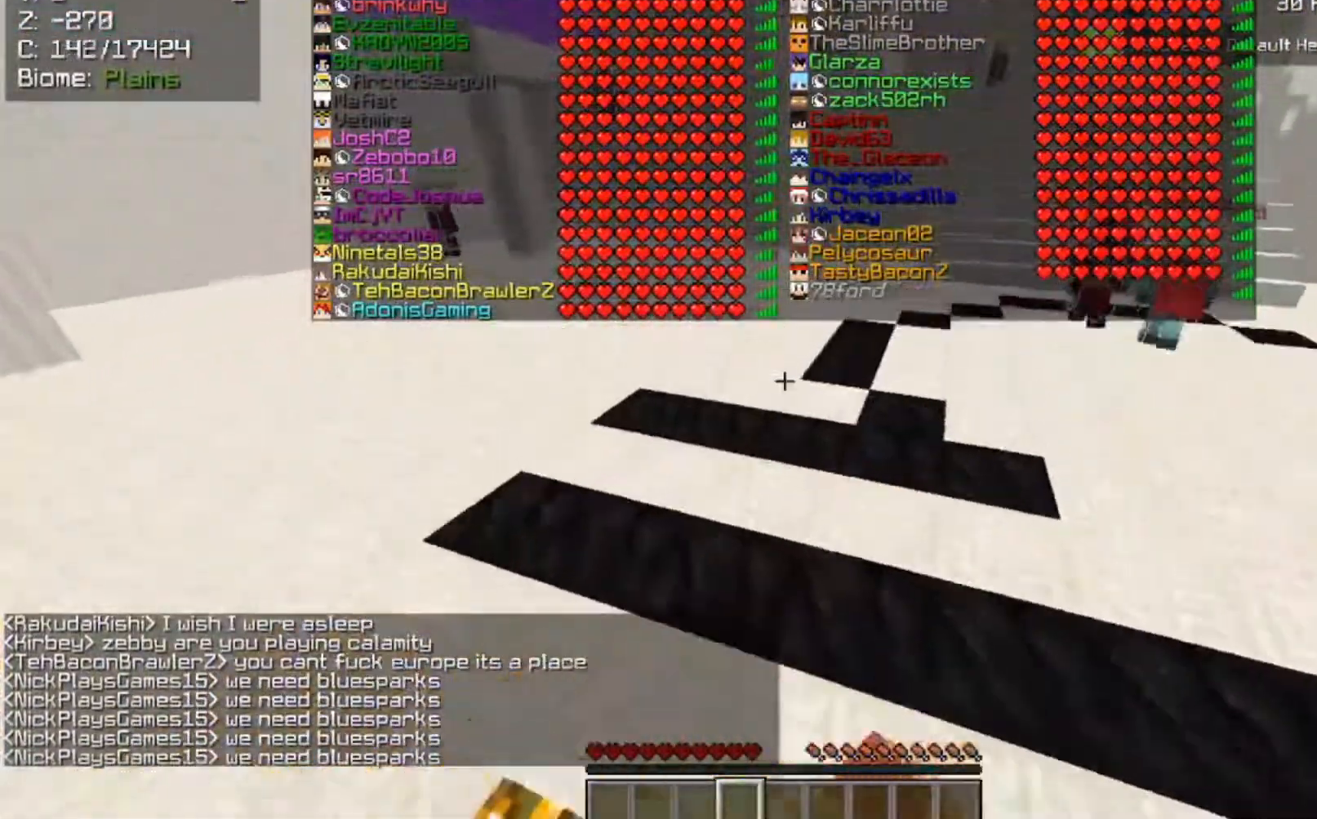
{"keys": ["space", "w"], "mouse": [], "events": [[133, "mouse_left", "up"], [267, "mouse_left", "down"], [333, "d", "up"], [500, "mouse_left", "up"]]}
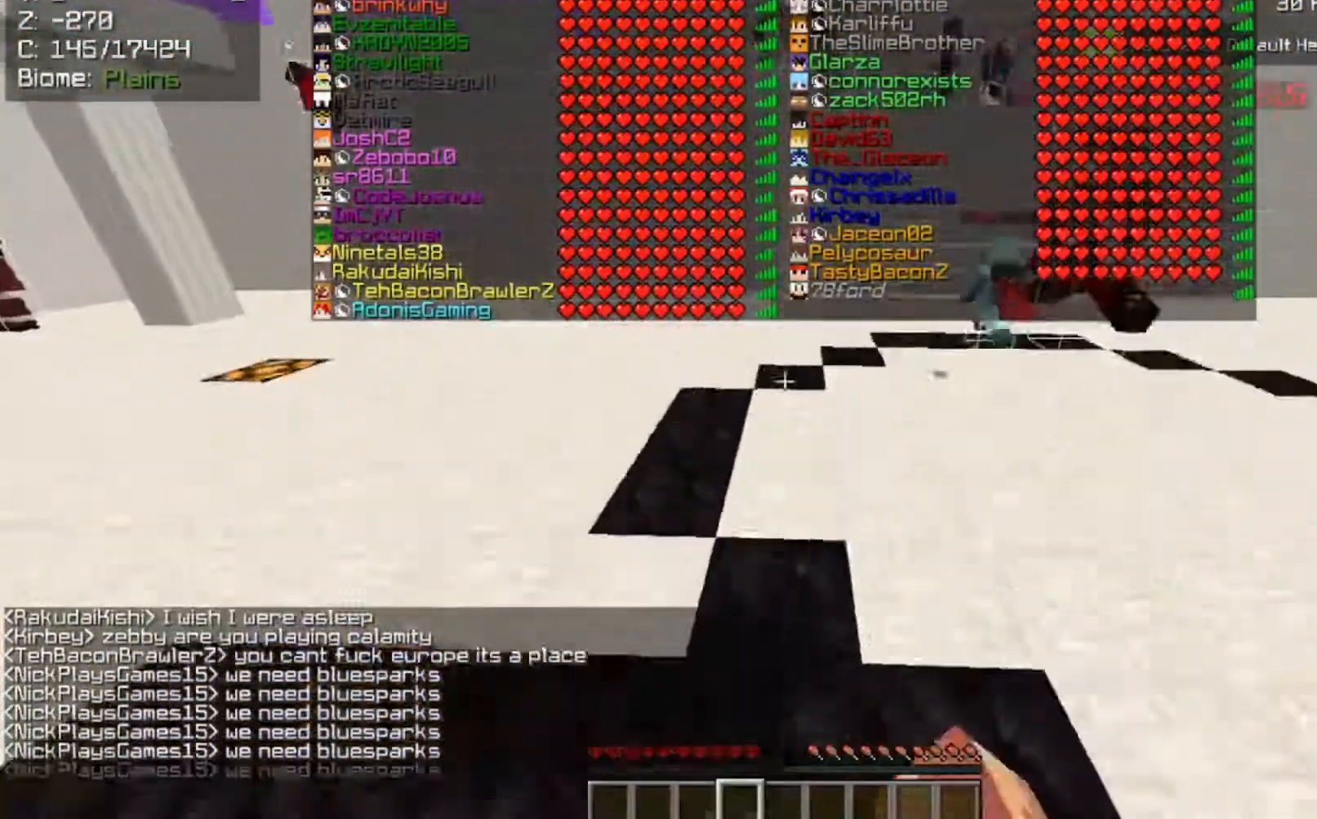
{"keys": ["space", "w"], "mouse": [], "events": [[100, "mouse_left", "down"], [367, "mouse_left", "up"]]}